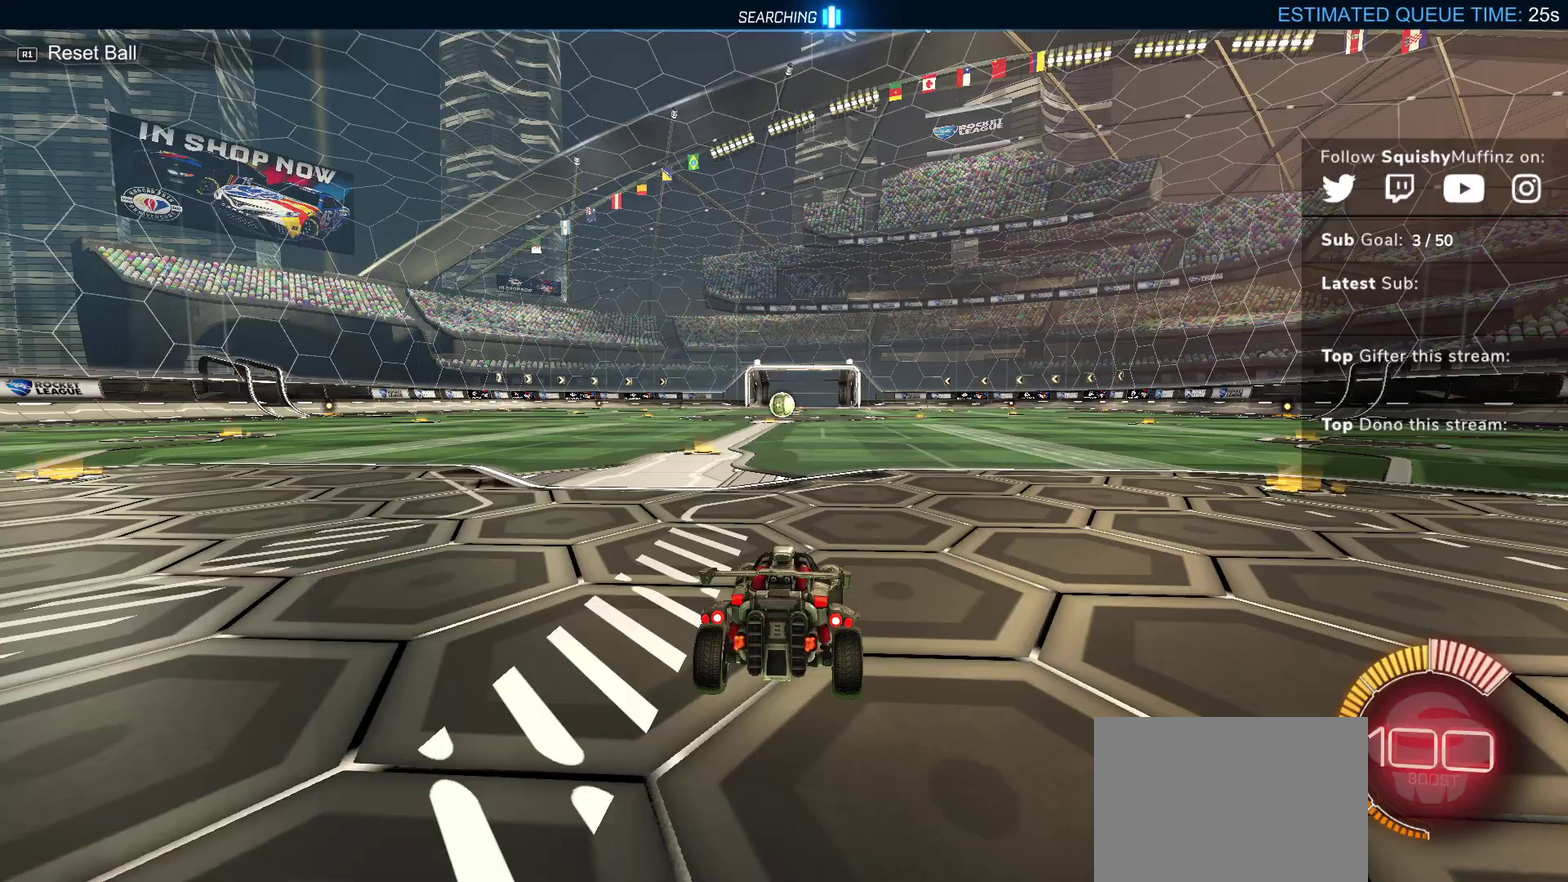
Gameplay with a controller (PlayStation layout); each line is a JSON object with the inputs held at the frame after it. "events" lists button and stick changes between this image and that frame as [ms after this image, input, new state], when the widget could be followed in between. Not read: L1 R3 right_stick.
{"buttons": ["CIRCLE", "R2"], "left_stick": "center", "events": [[217, "R2", "down"], [233, "CIRCLE", "down"], [283, "left_stick", "up-right"], [400, "left_stick", "center"]]}
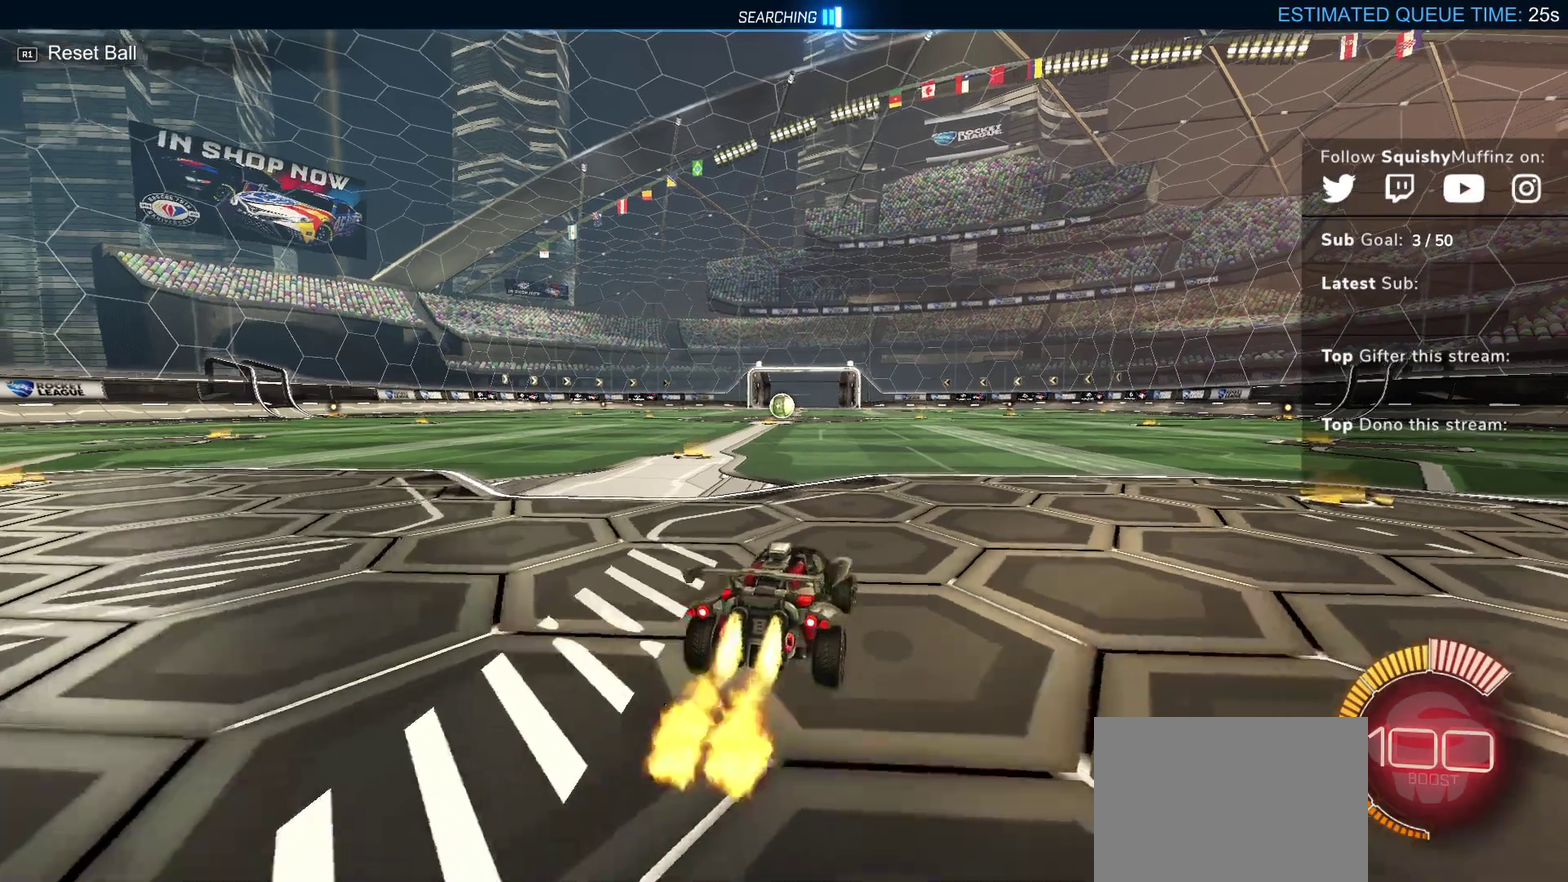
{"buttons": ["CIRCLE", "R2"], "left_stick": "down", "events": [[83, "left_stick", "down-left"], [233, "CROSS", "down"], [267, "TRIANGLE", "down"], [300, "left_stick", "down"], [400, "TRIANGLE", "up"], [417, "CROSS", "up"]]}
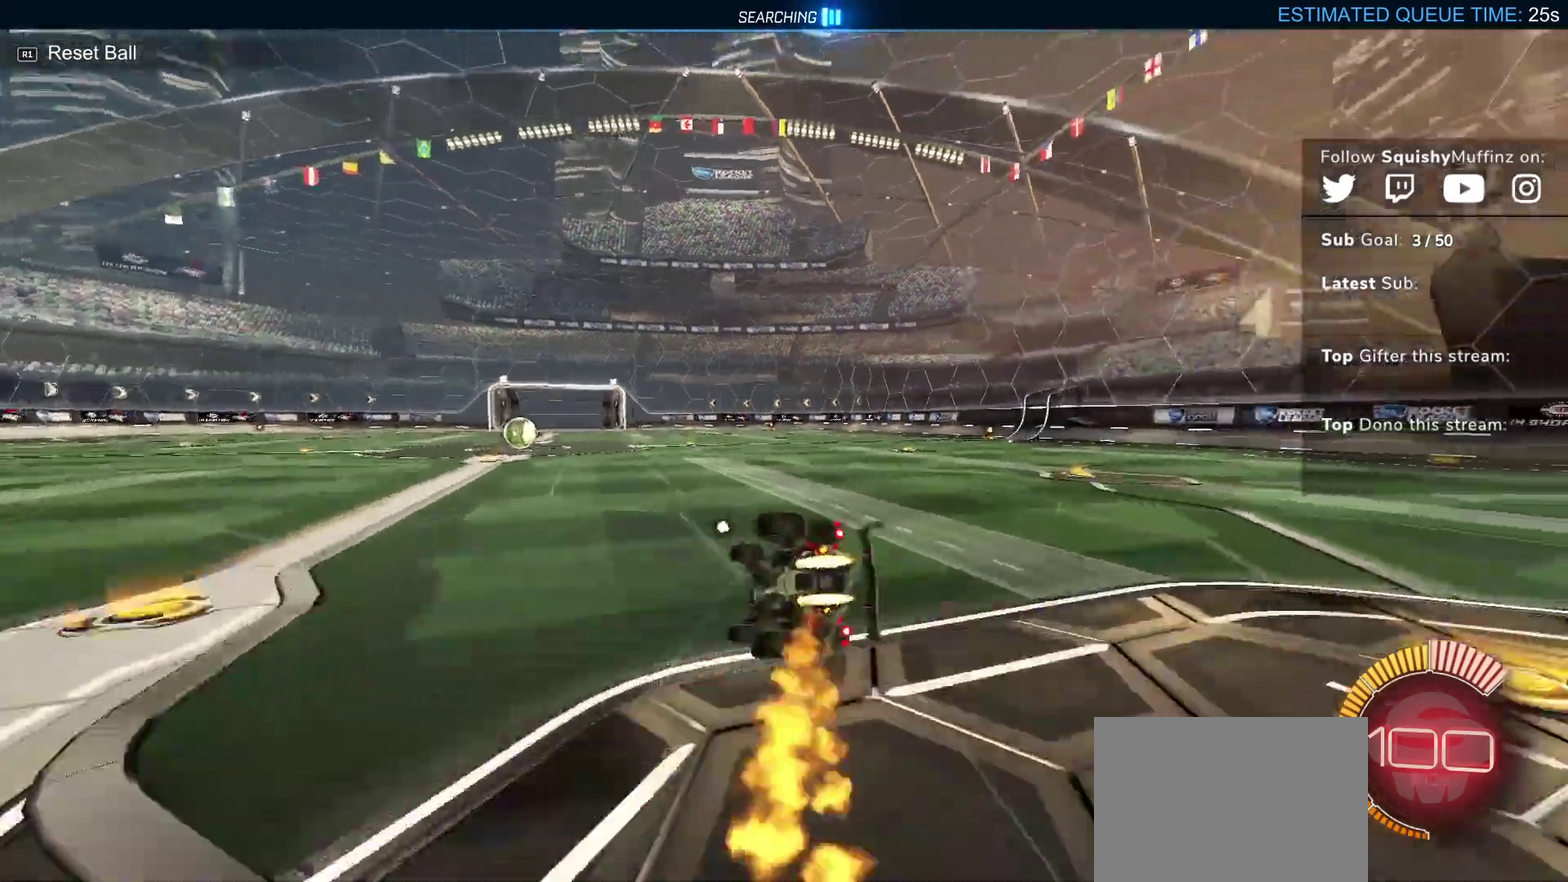
{"buttons": ["CIRCLE", "R2"], "left_stick": "down-right", "events": [[167, "left_stick", "down-right"]]}
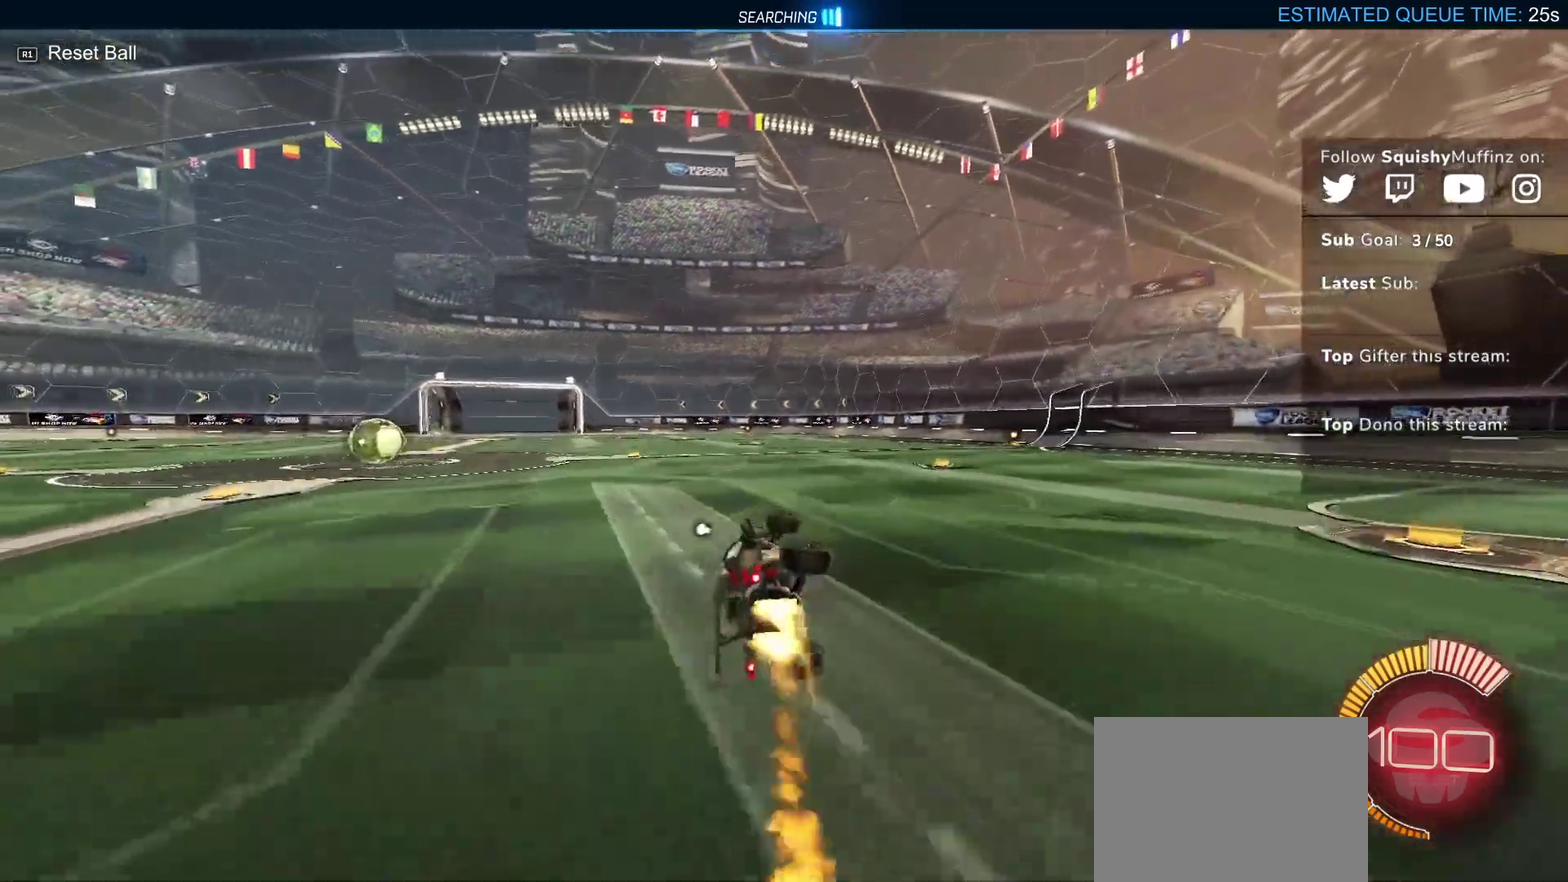
{"buttons": ["R2"], "left_stick": "left", "events": [[150, "left_stick", "center"], [250, "CIRCLE", "up"], [400, "left_stick", "left"]]}
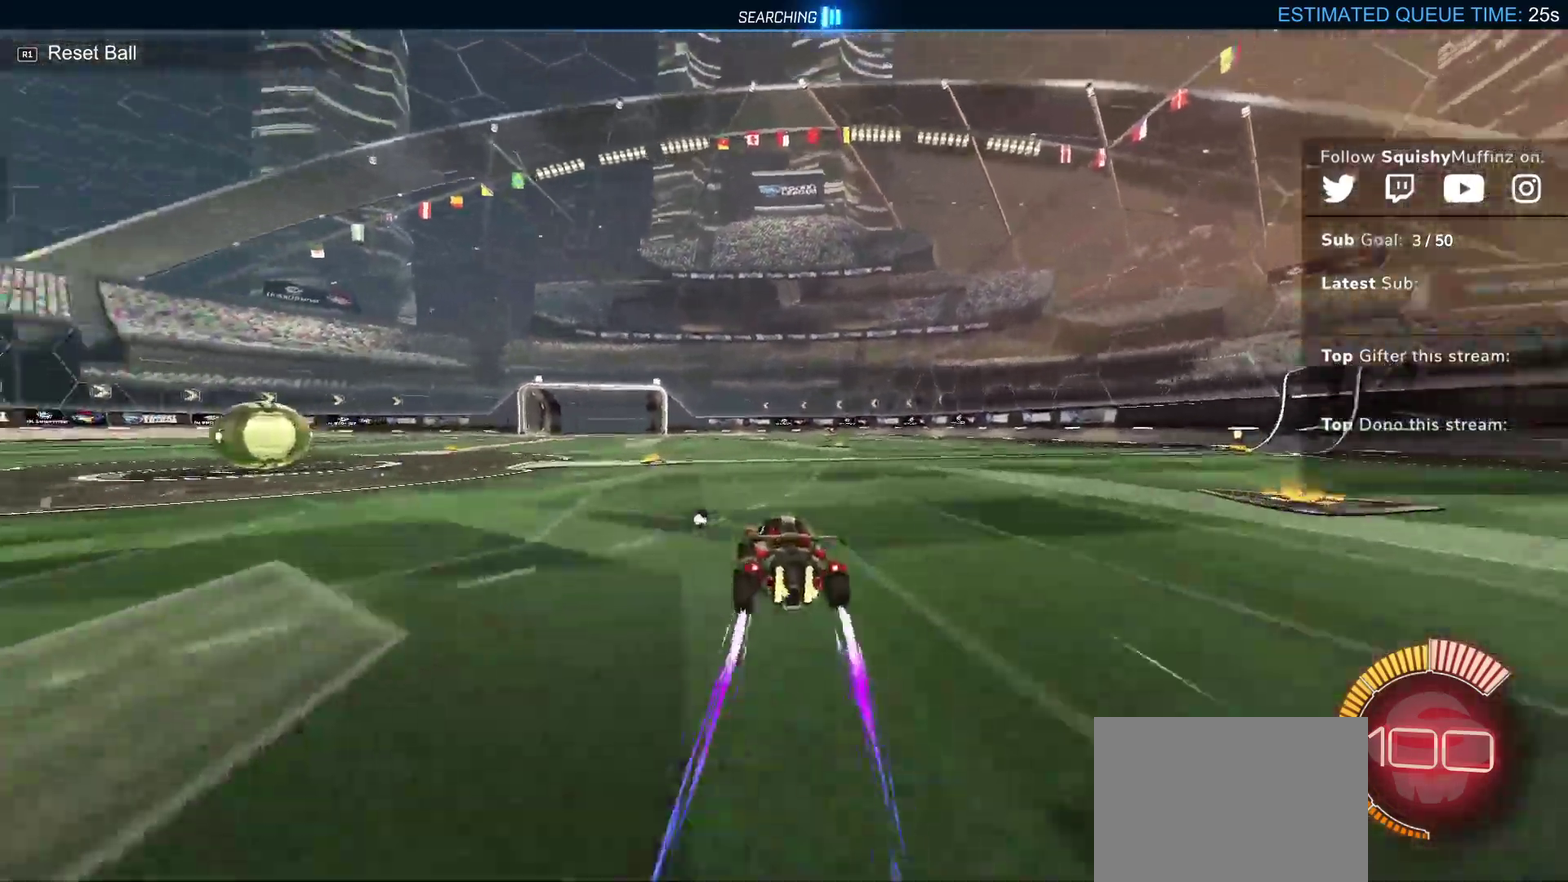
{"buttons": ["CIRCLE", "R2"], "left_stick": "left", "events": [[33, "CIRCLE", "down"], [117, "CIRCLE", "up"], [417, "CIRCLE", "down"]]}
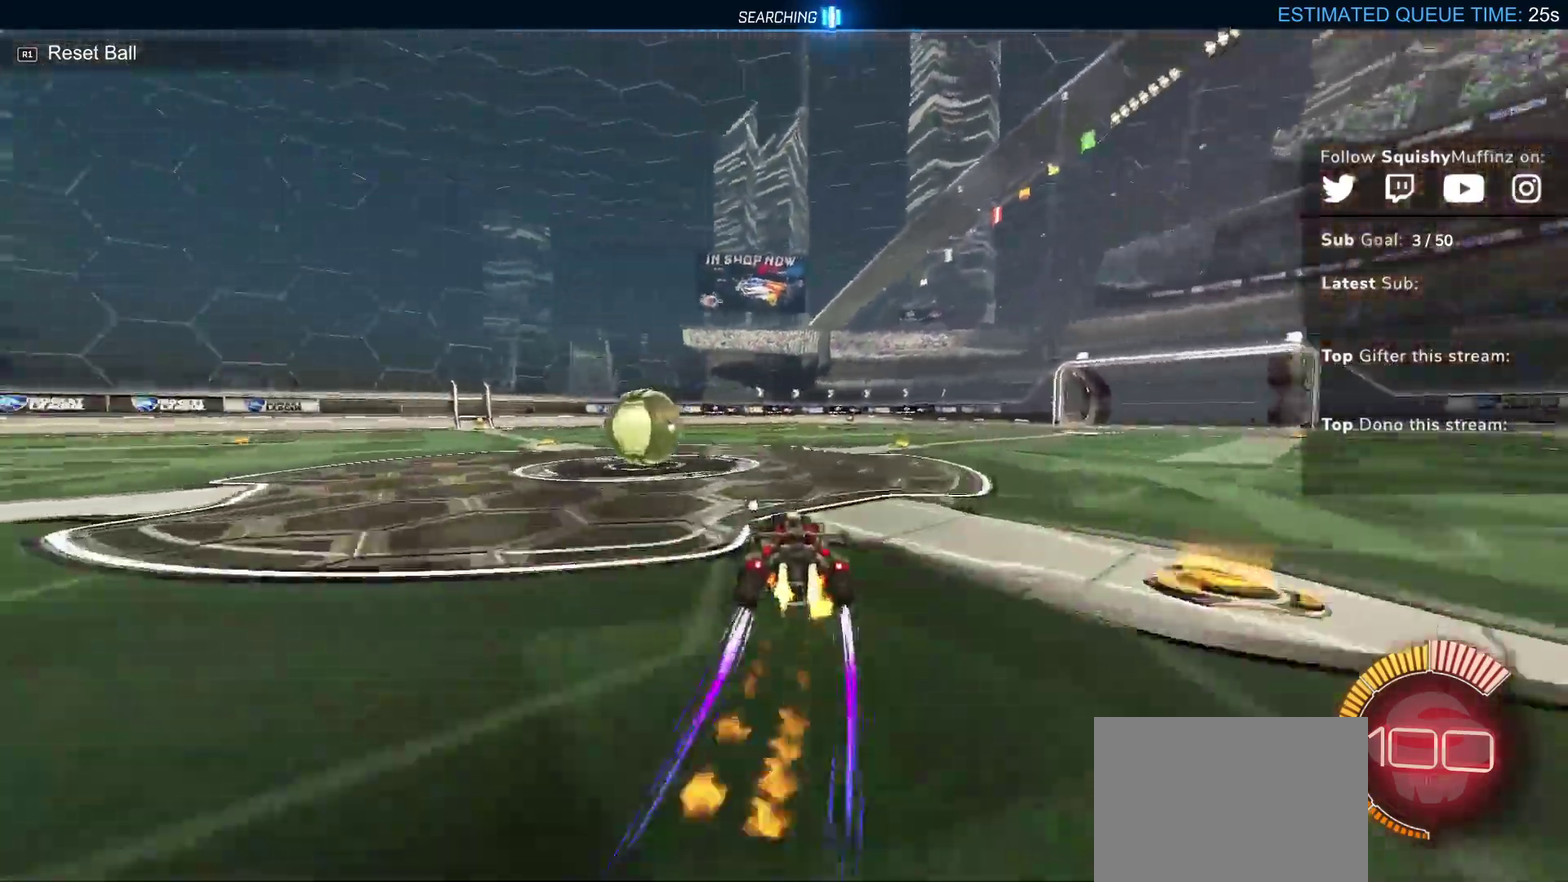
{"buttons": ["CIRCLE", "TRIANGLE", "R2"], "left_stick": "down", "events": [[200, "CROSS", "down"], [200, "left_stick", "up"], [250, "left_stick", "up-left"], [267, "CROSS", "up"], [317, "CROSS", "down"], [383, "TRIANGLE", "down"], [383, "left_stick", "down"], [450, "CROSS", "up"]]}
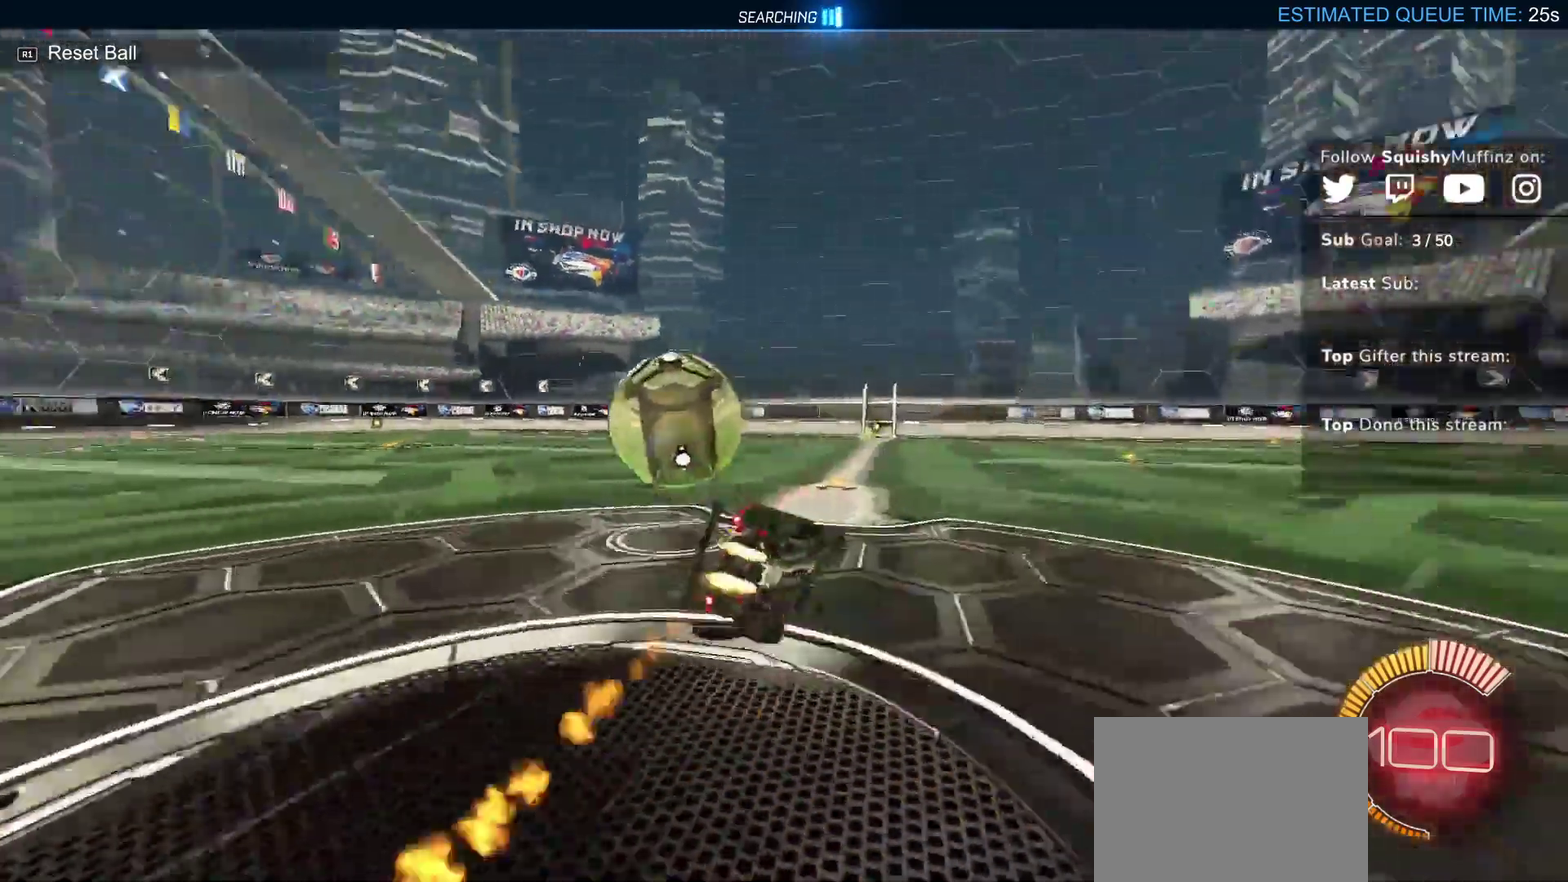
{"buttons": ["R2"], "left_stick": "down-left", "events": [[33, "TRIANGLE", "up"], [233, "left_stick", "down-left"], [317, "CIRCLE", "up"]]}
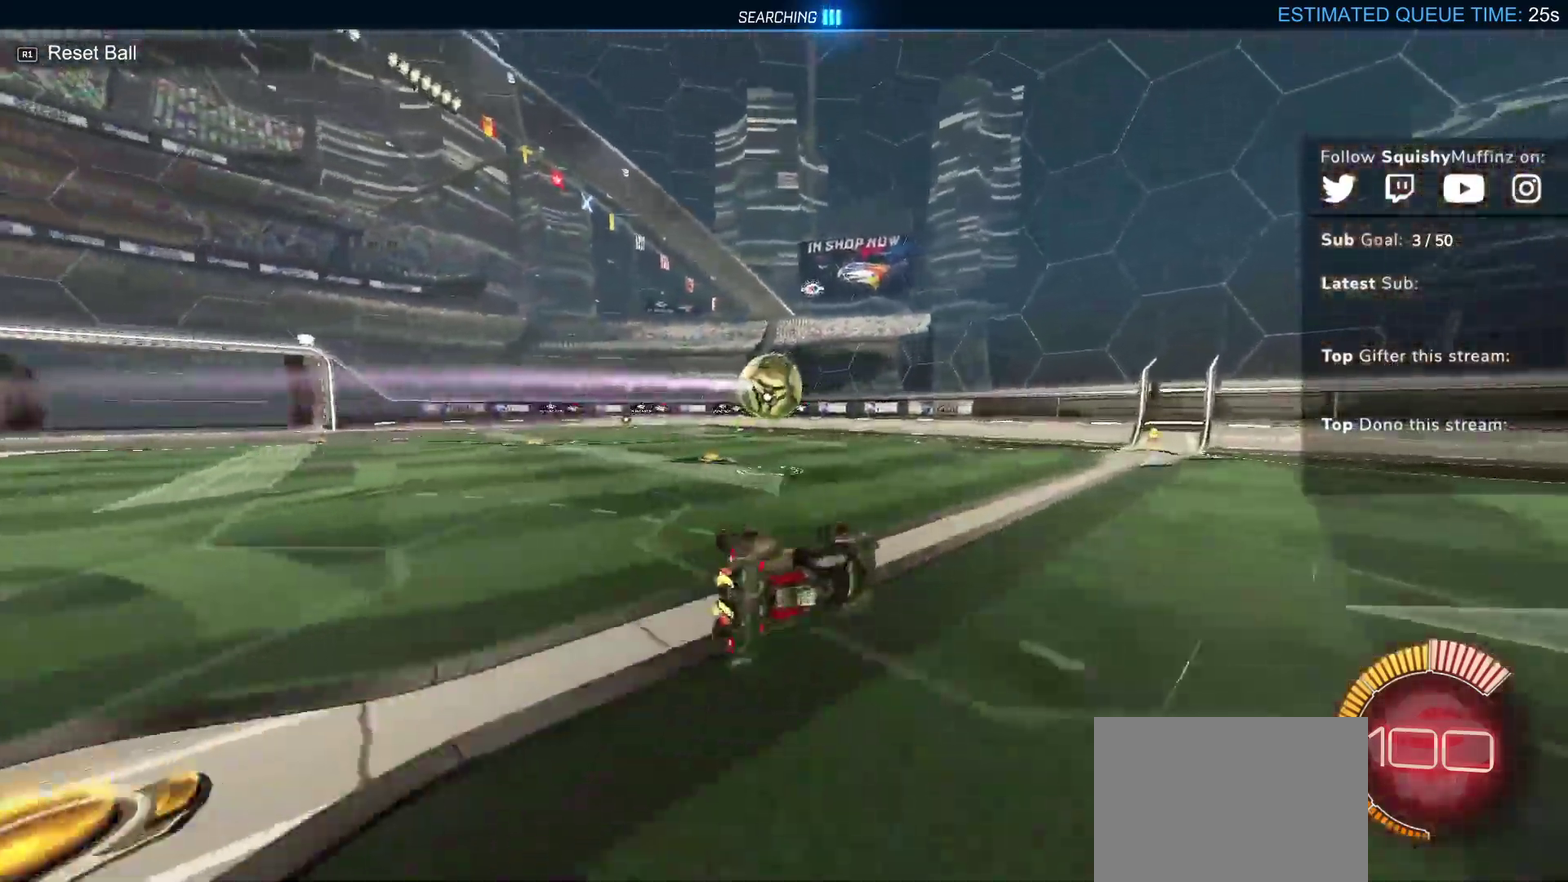
{"buttons": ["R2"], "left_stick": "left", "events": [[100, "left_stick", "center"], [117, "CIRCLE", "down"], [233, "CIRCLE", "up"], [283, "left_stick", "left"], [333, "CIRCLE", "down"], [417, "left_stick", "center"], [450, "CIRCLE", "up"], [500, "left_stick", "left"]]}